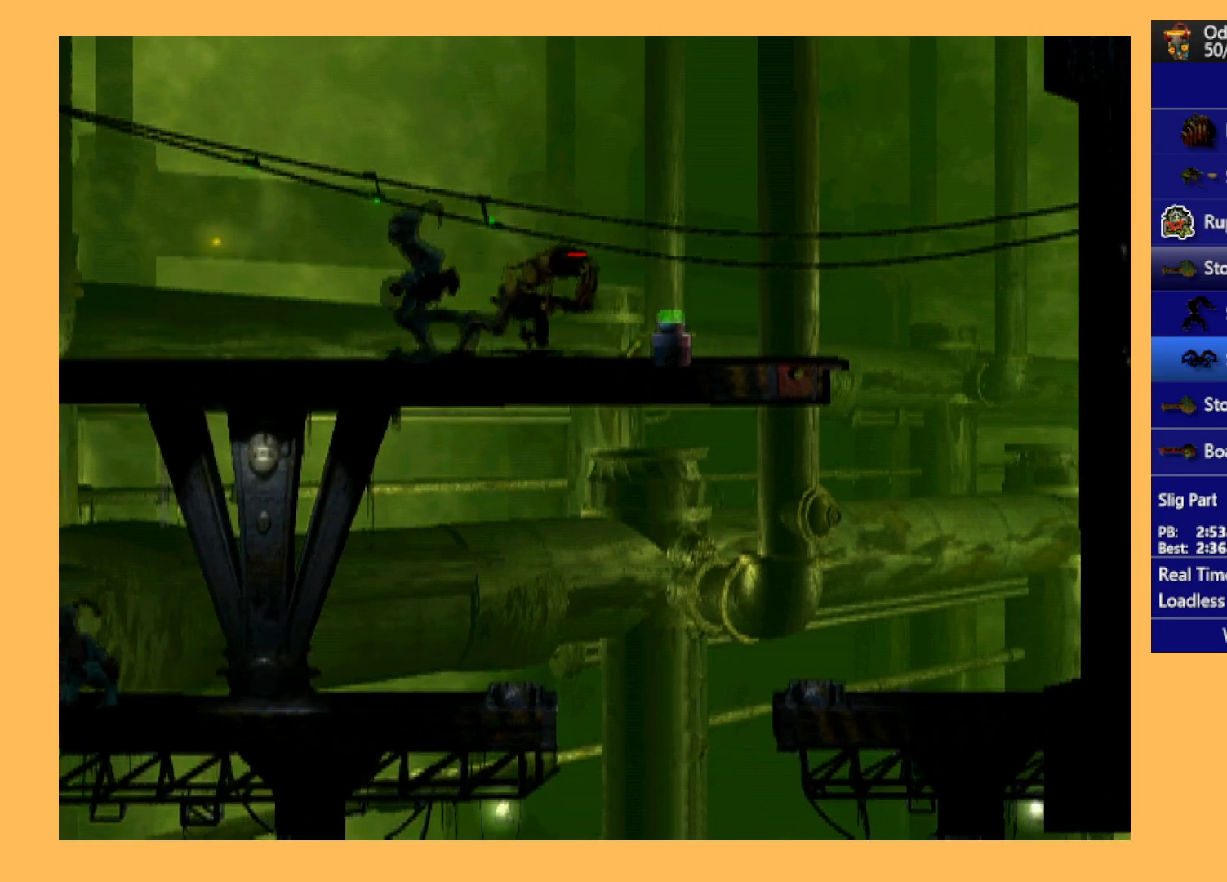
Gameplay with a controller (Xbox layout); each line is a JSON object with the inputs held at the frame after it. "events" lists button and stick changes between this image and that frame as [ms after this image, input, new state], when the widget could be followed in between. Not read: right_stick.
{"buttons": [], "left_stick": "center", "events": []}
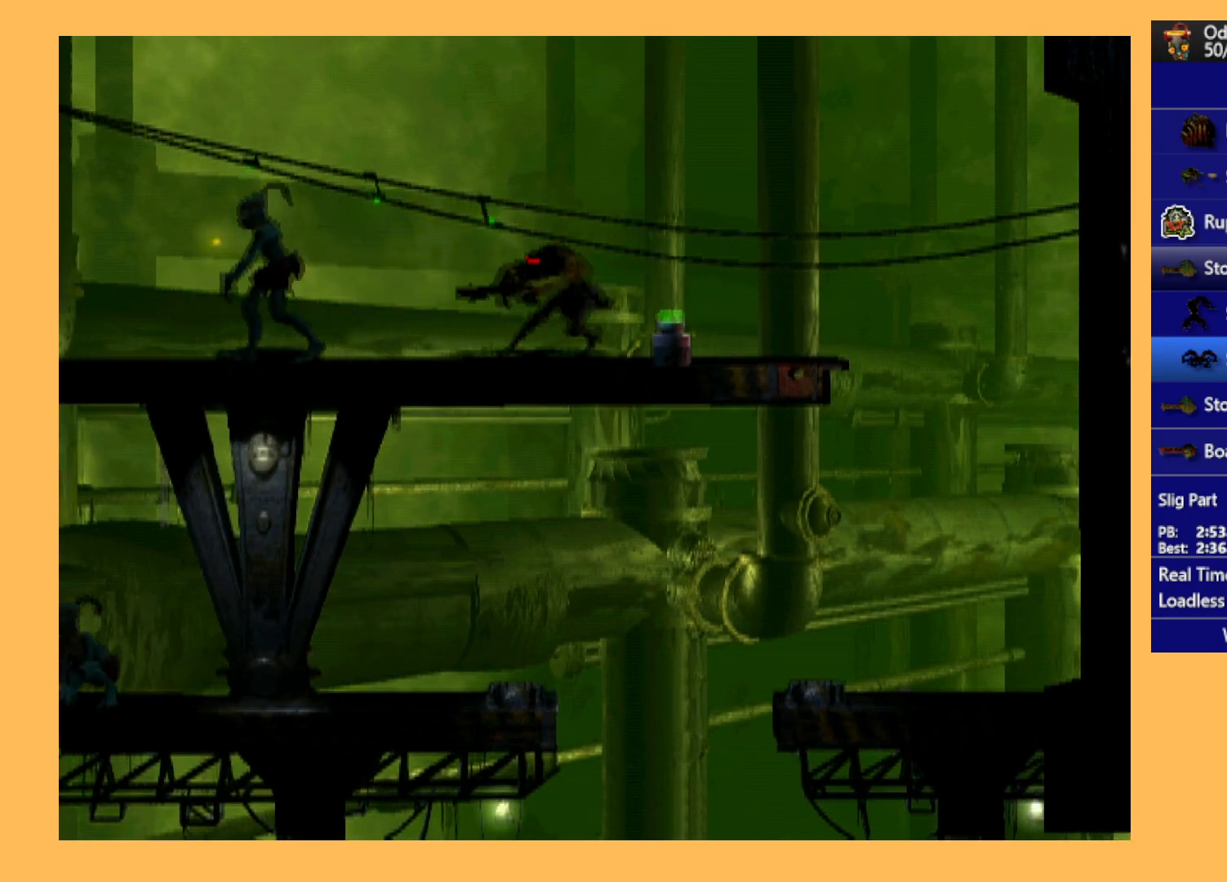
{"buttons": ["DPAD_LEFT"], "left_stick": "center", "events": [[333, "DPAD_LEFT", "down"]]}
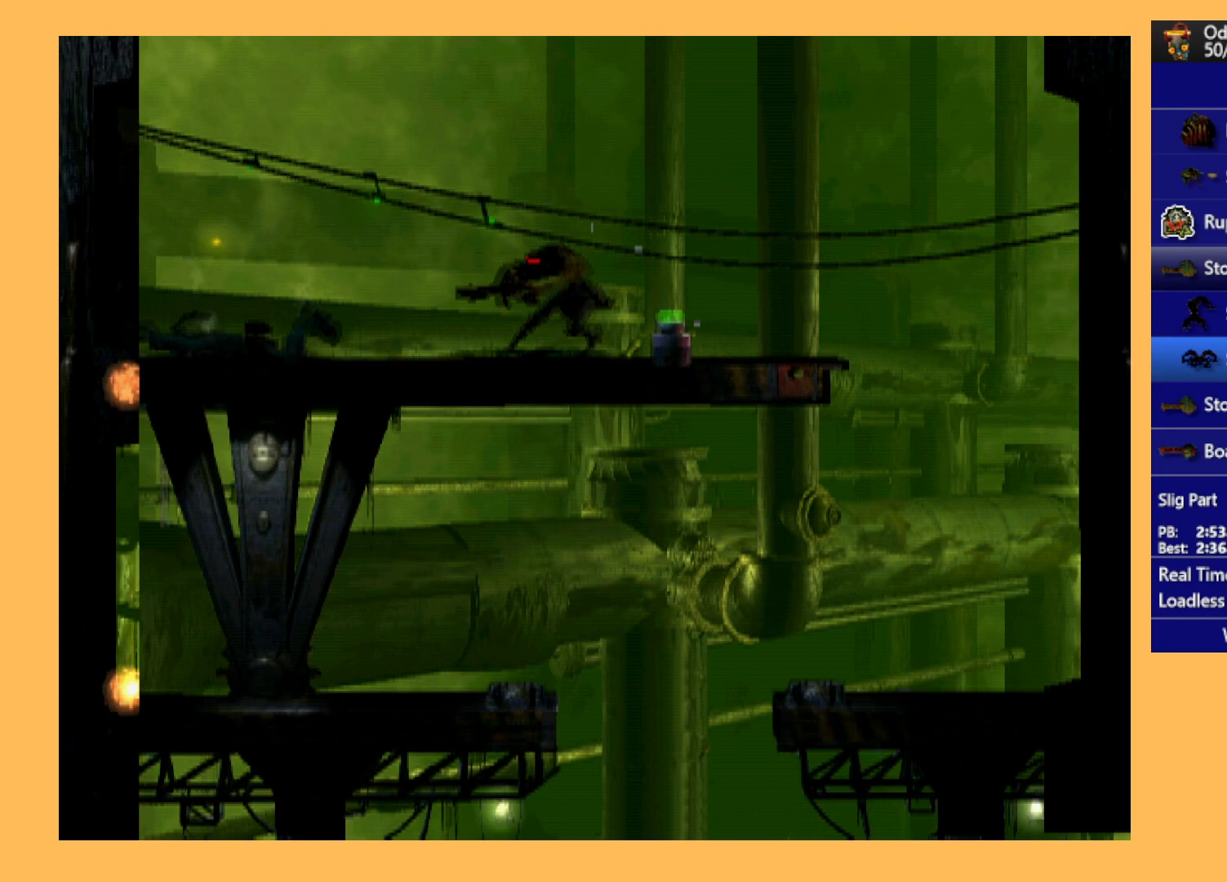
{"buttons": ["DPAD_LEFT"], "left_stick": "center", "events": []}
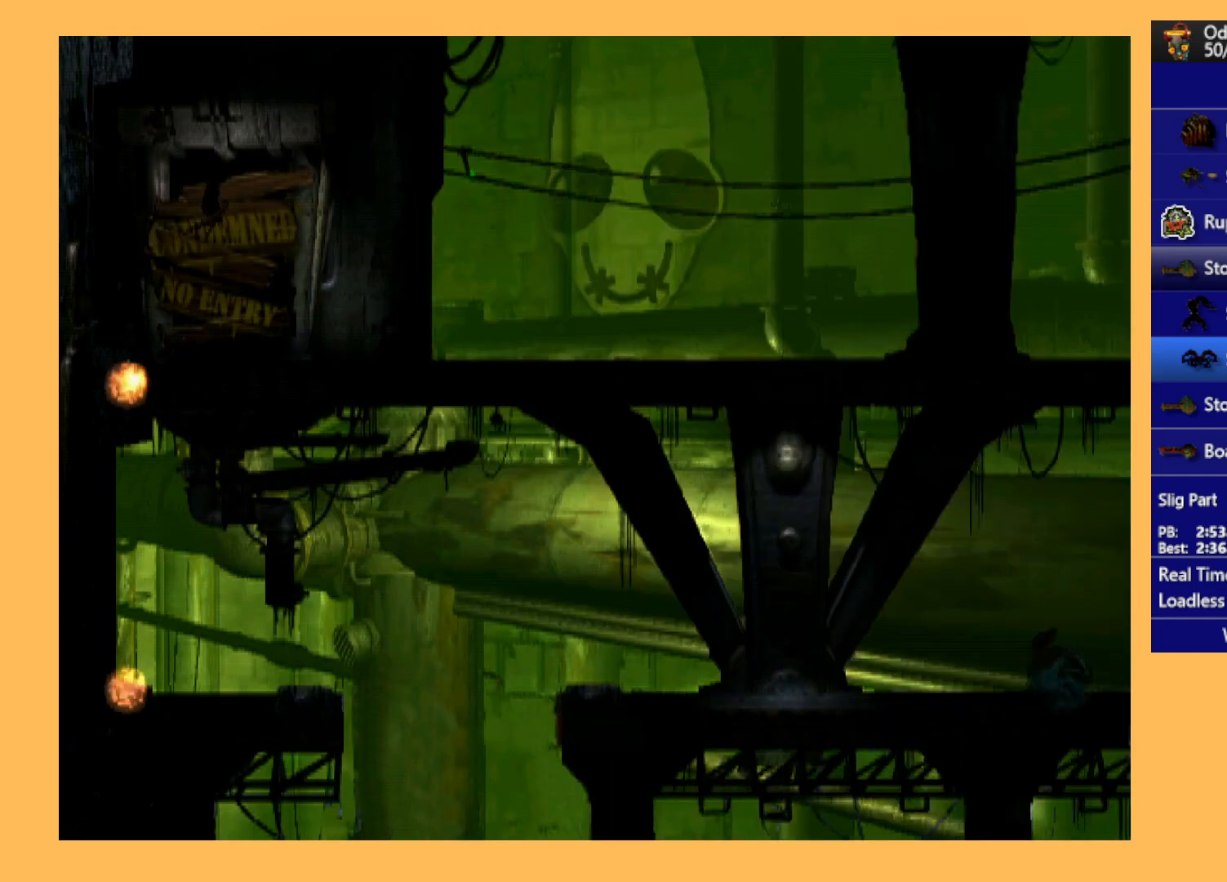
{"buttons": ["R1", "DPAD_LEFT"], "left_stick": "center", "events": [[133, "R1", "down"]]}
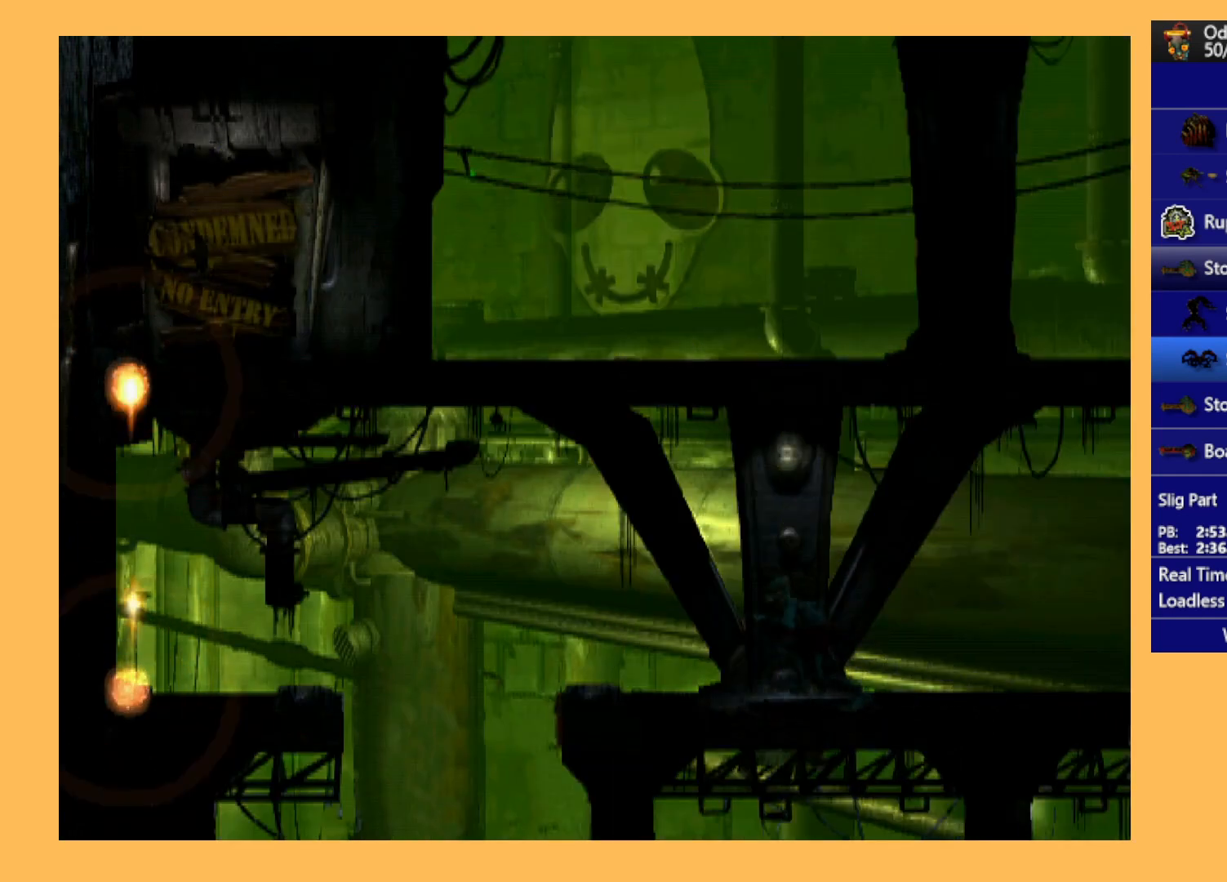
{"buttons": ["Y", "R1", "DPAD_LEFT"], "left_stick": "center", "events": [[300, "Y", "down"]]}
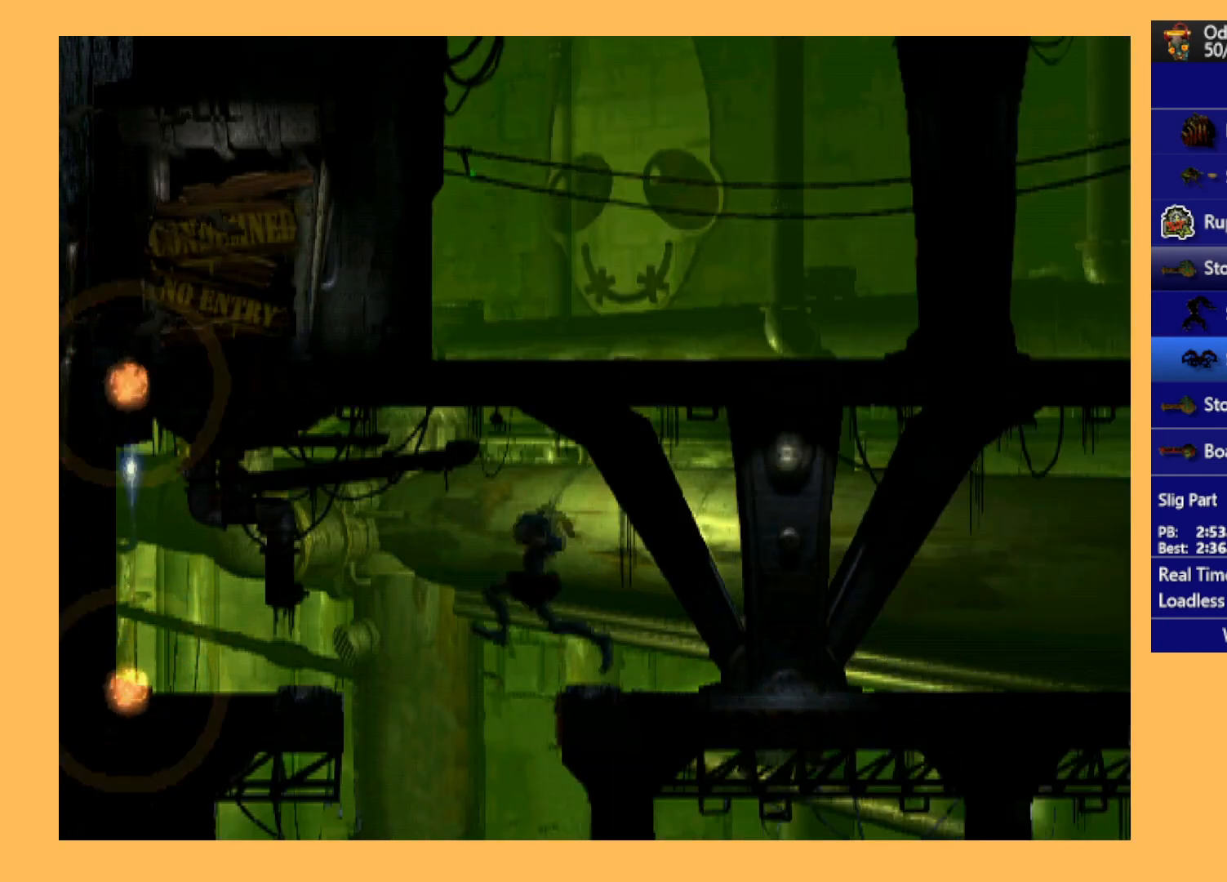
{"buttons": ["Y", "R1", "DPAD_LEFT"], "left_stick": "center", "events": []}
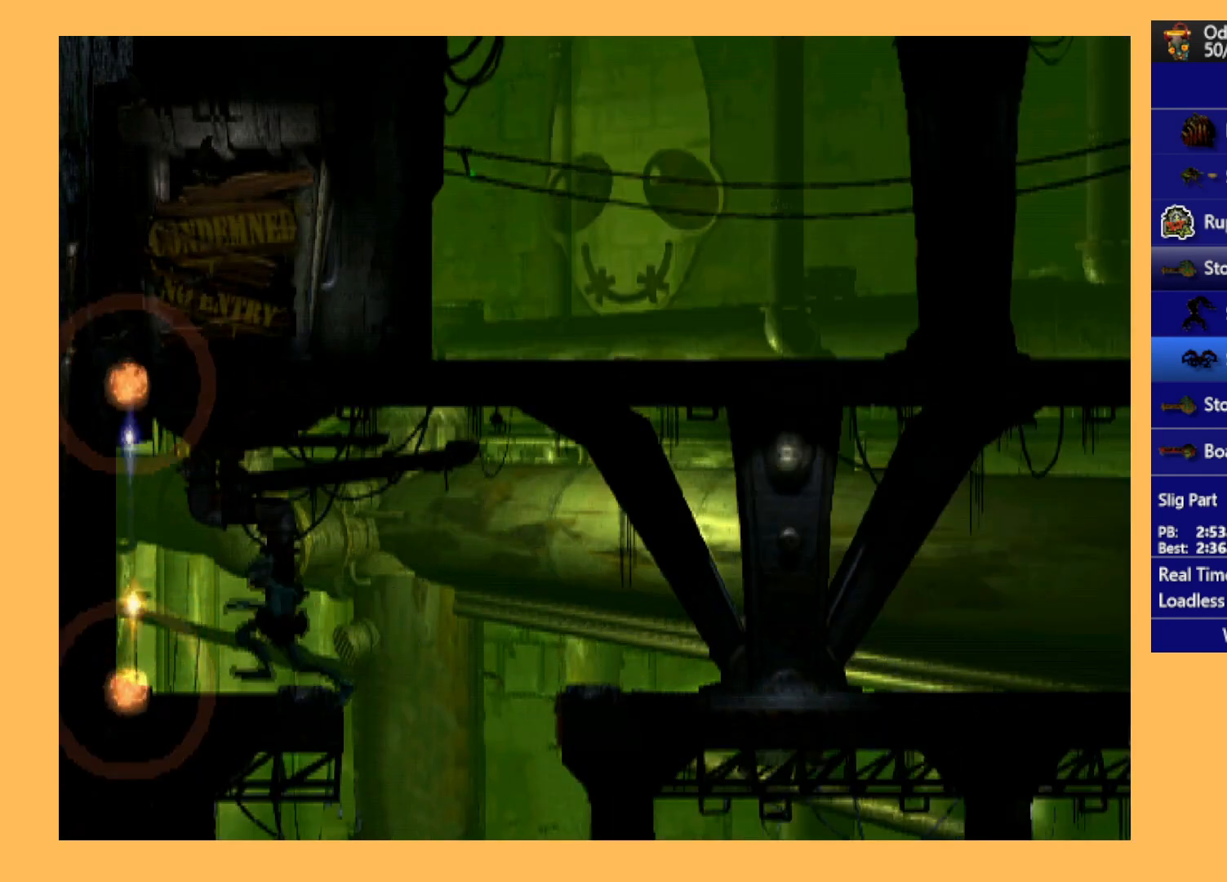
{"buttons": ["Y", "R1", "DPAD_LEFT"], "left_stick": "center", "events": []}
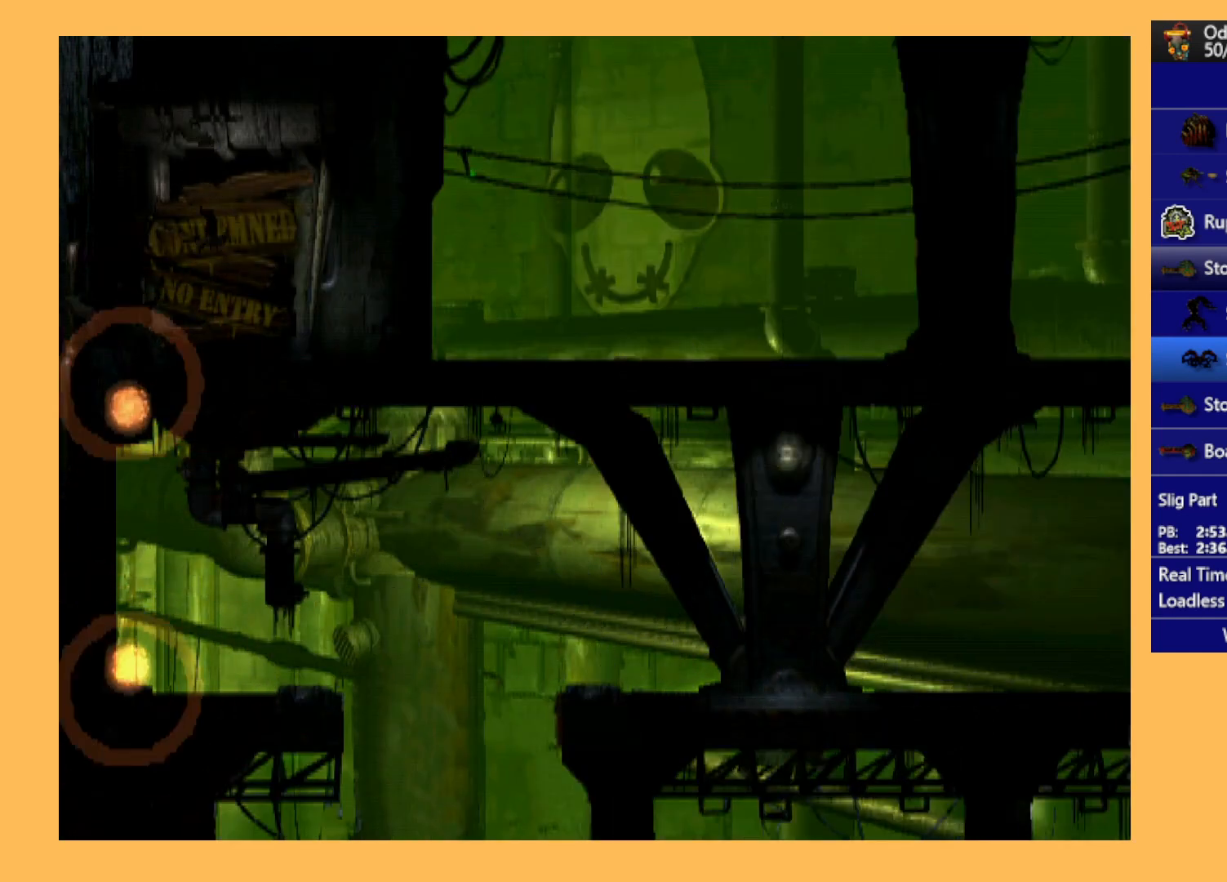
{"buttons": ["A"], "left_stick": "center", "events": [[33, "DPAD_LEFT", "up"], [33, "R1", "up"], [33, "Y", "up"], [200, "A", "down"]]}
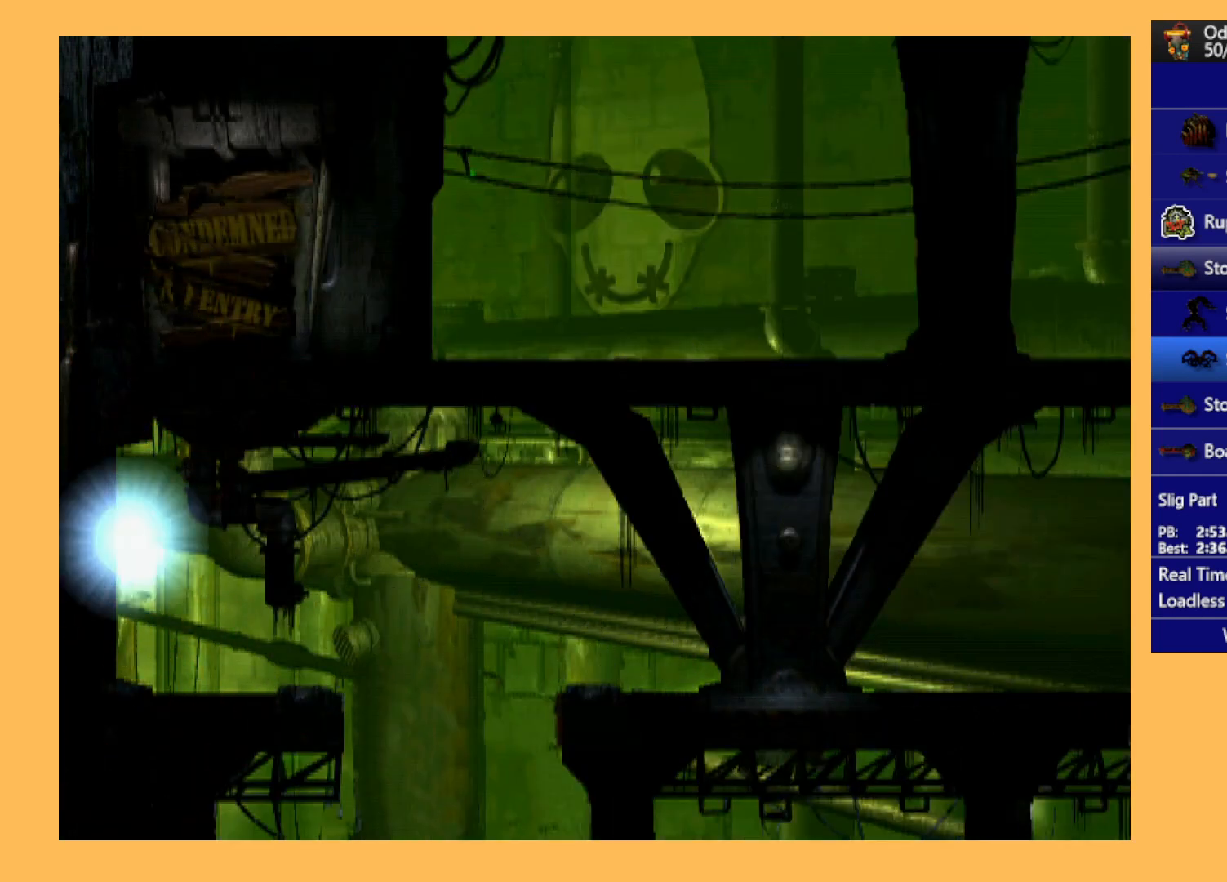
{"buttons": ["A"], "left_stick": "center", "events": []}
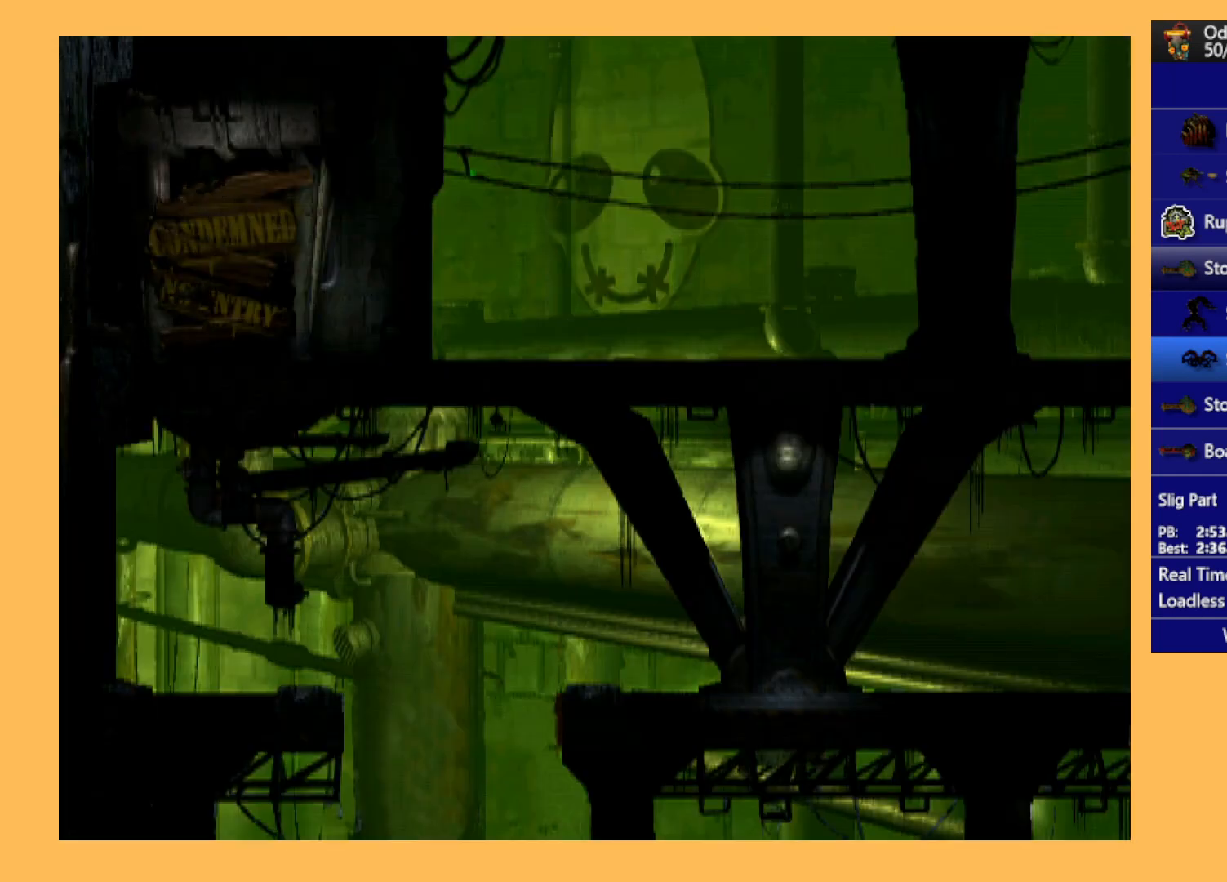
{"buttons": ["A"], "left_stick": "center", "events": []}
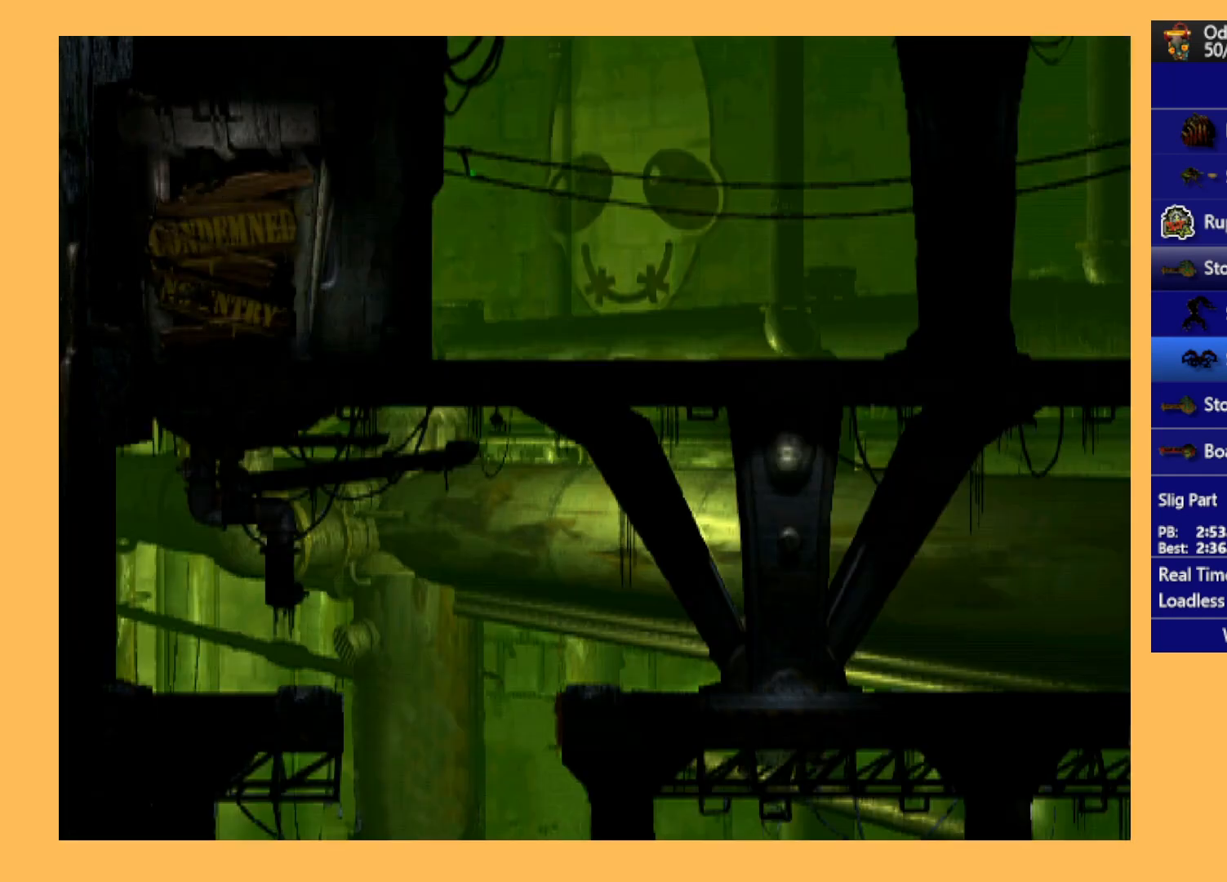
{"buttons": ["A"], "left_stick": "center", "events": []}
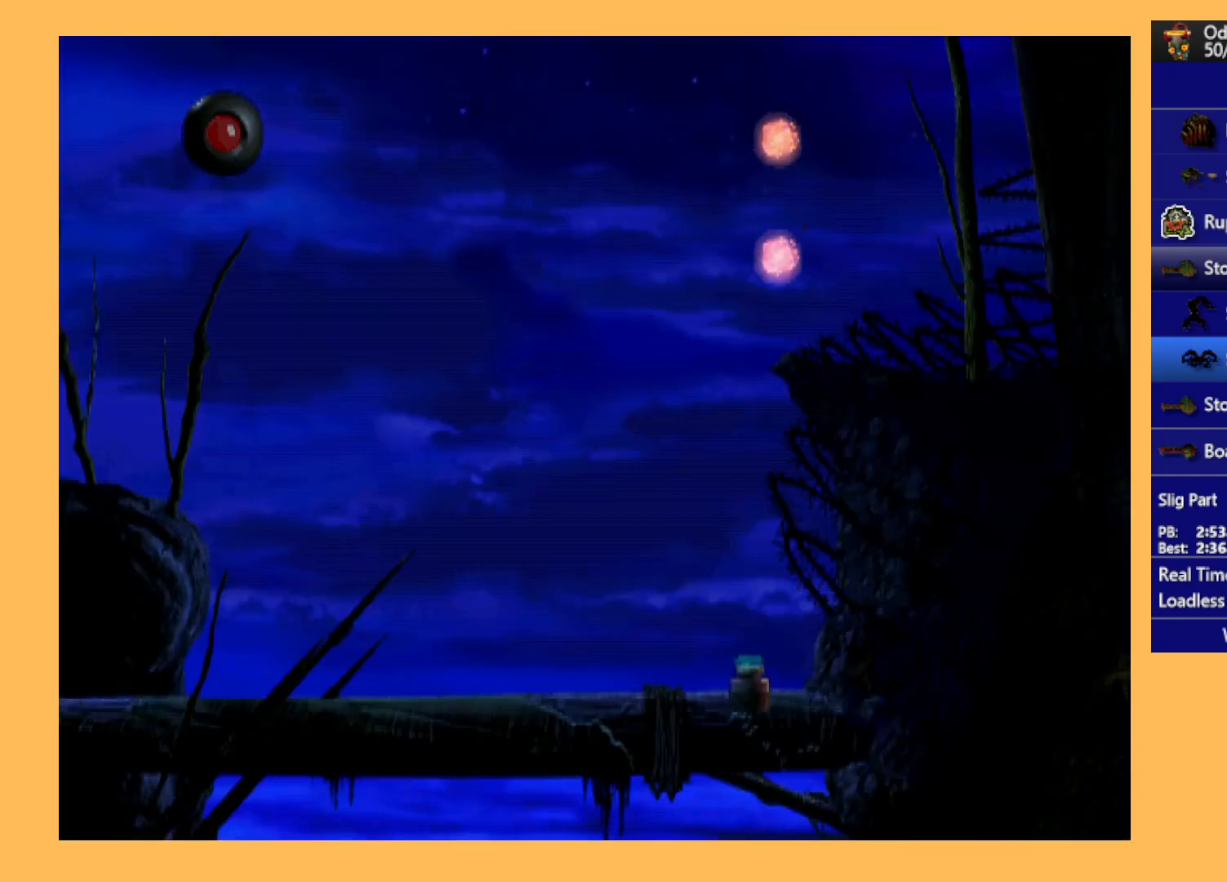
{"buttons": ["R1", "DPAD_LEFT"], "left_stick": "center", "events": [[133, "A", "up"], [133, "DPAD_LEFT", "down"], [433, "R1", "down"]]}
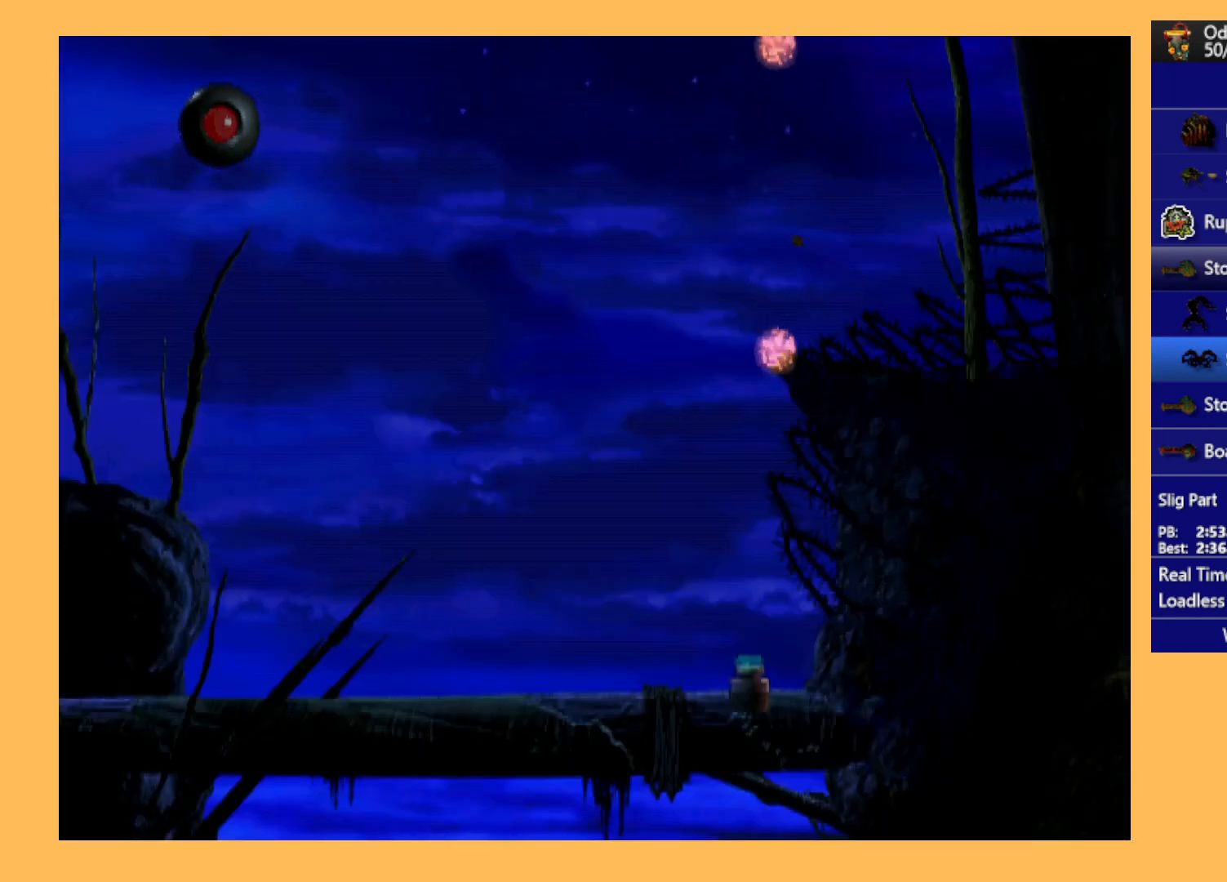
{"buttons": ["R1", "DPAD_LEFT"], "left_stick": "center", "events": []}
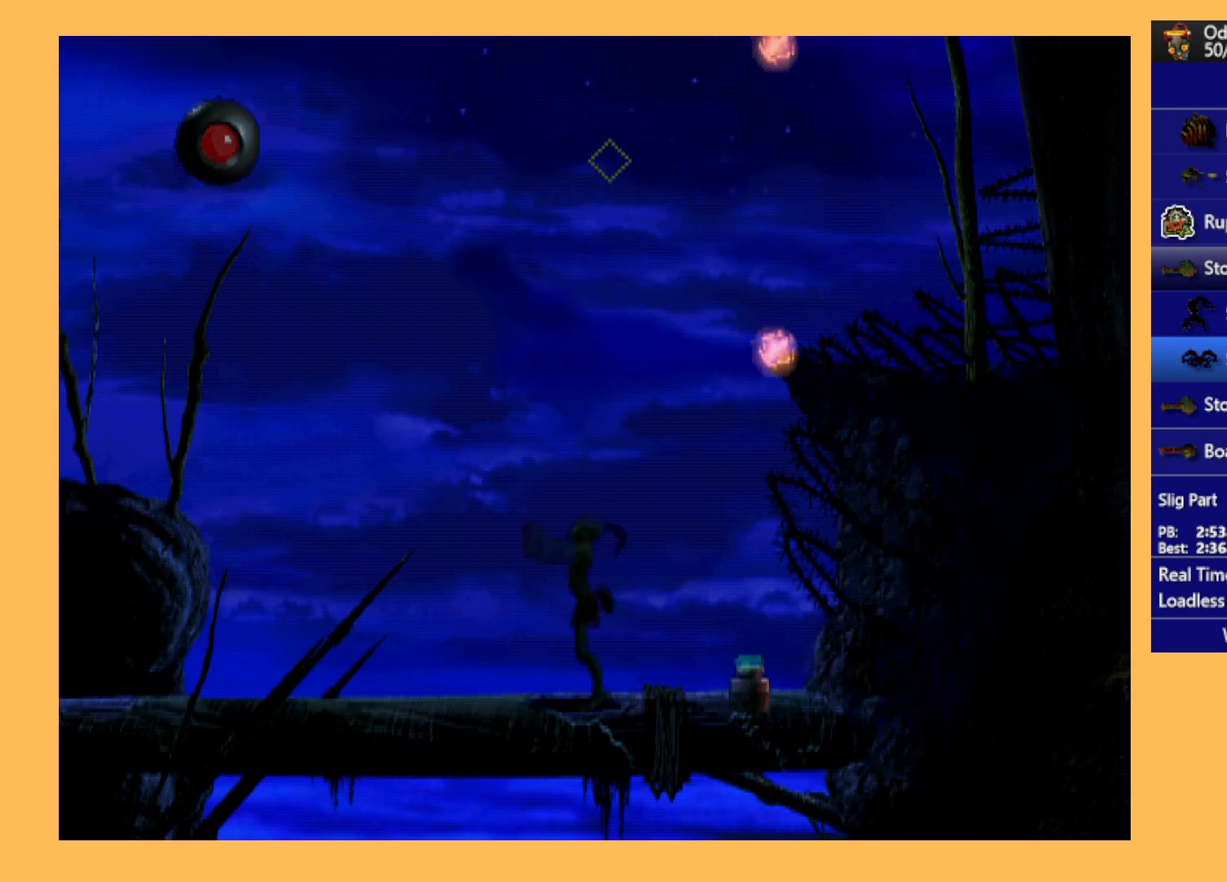
{"buttons": ["R1", "DPAD_LEFT"], "left_stick": "center", "events": []}
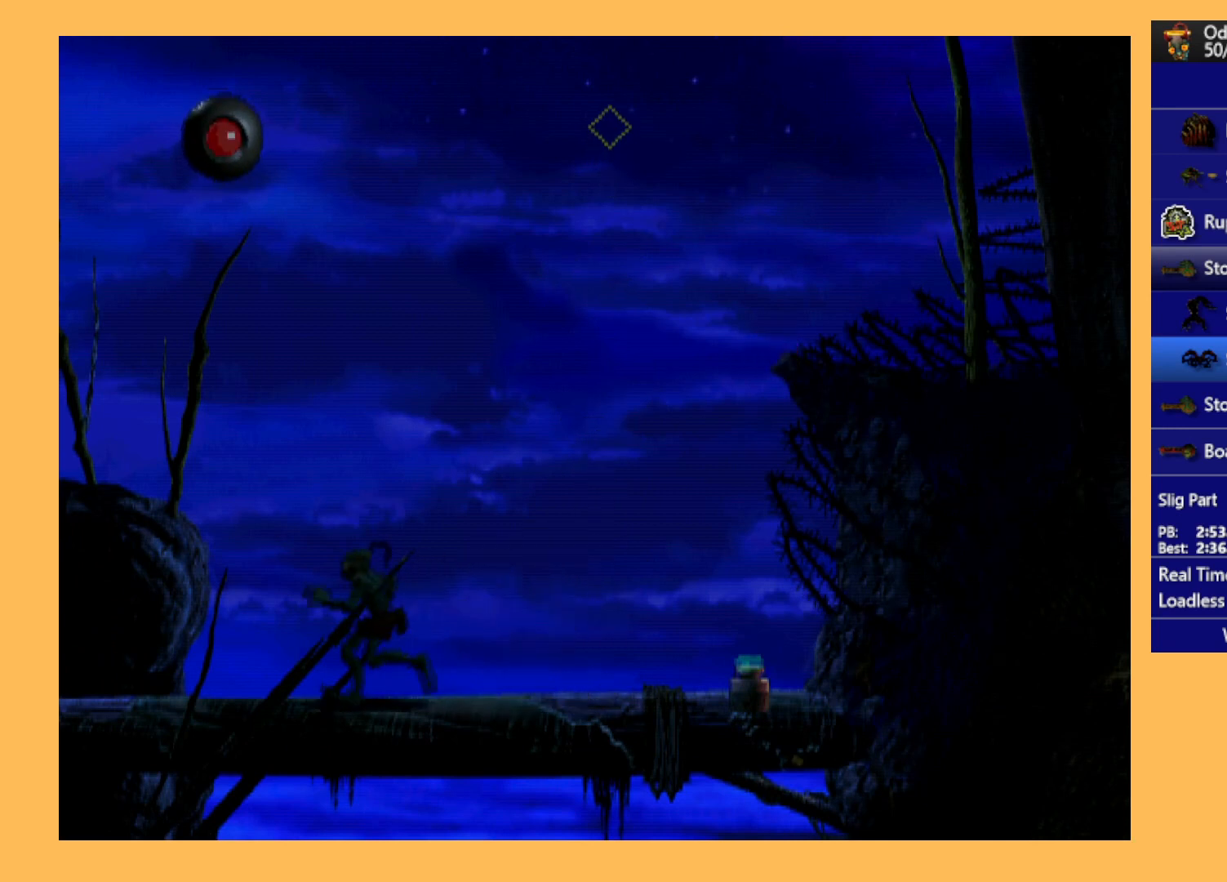
{"buttons": ["Y", "R1", "DPAD_LEFT"], "left_stick": "center", "events": [[300, "Y", "down"]]}
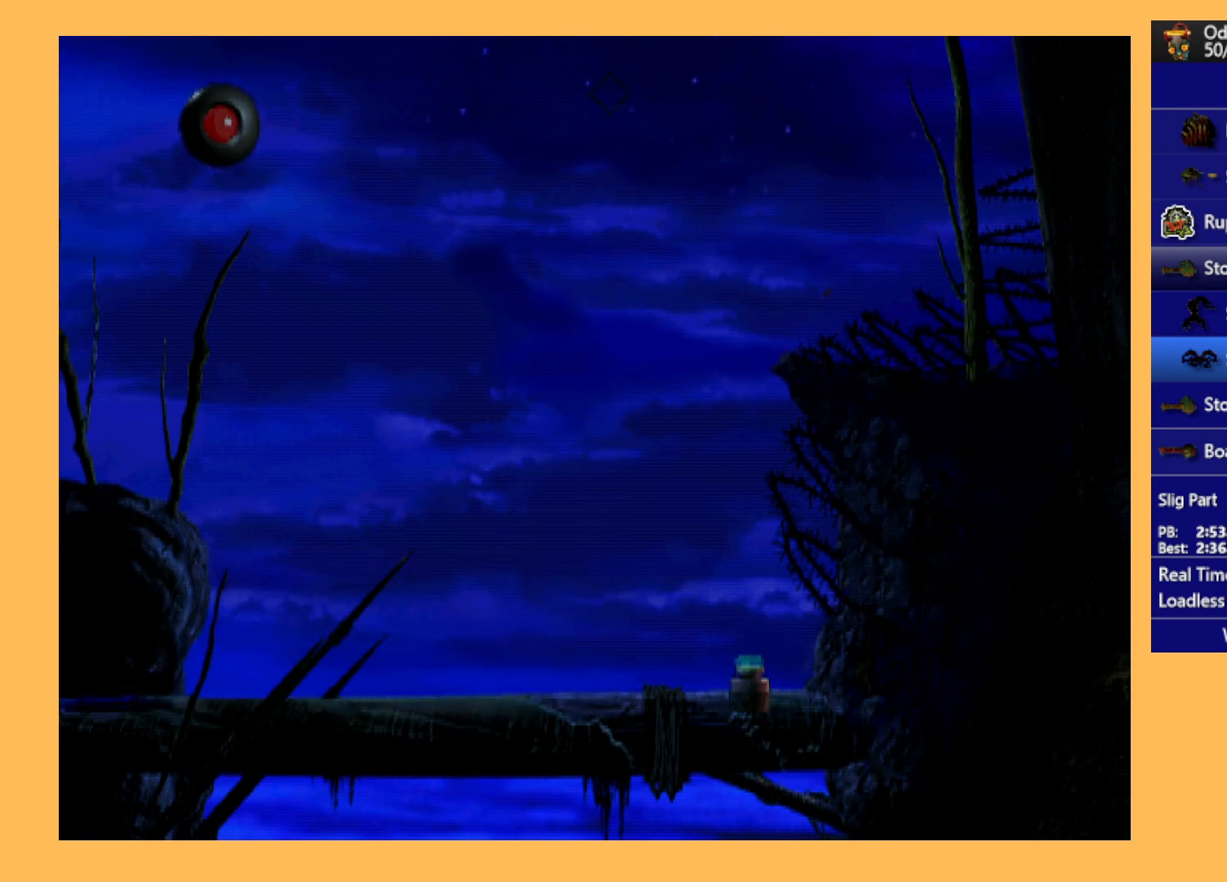
{"buttons": ["R1", "DPAD_LEFT"], "left_stick": "center", "events": [[233, "Y", "up"]]}
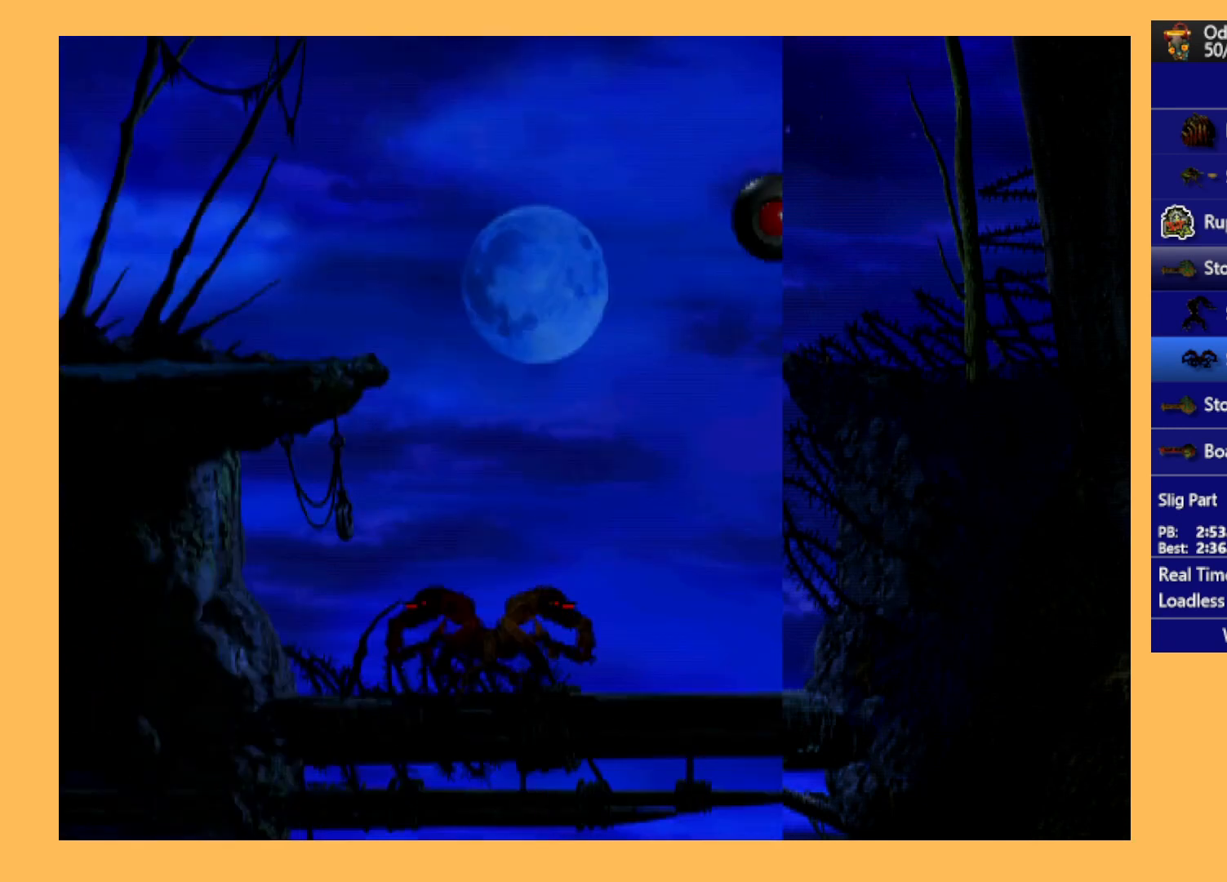
{"buttons": ["R1", "DPAD_LEFT"], "left_stick": "center", "events": []}
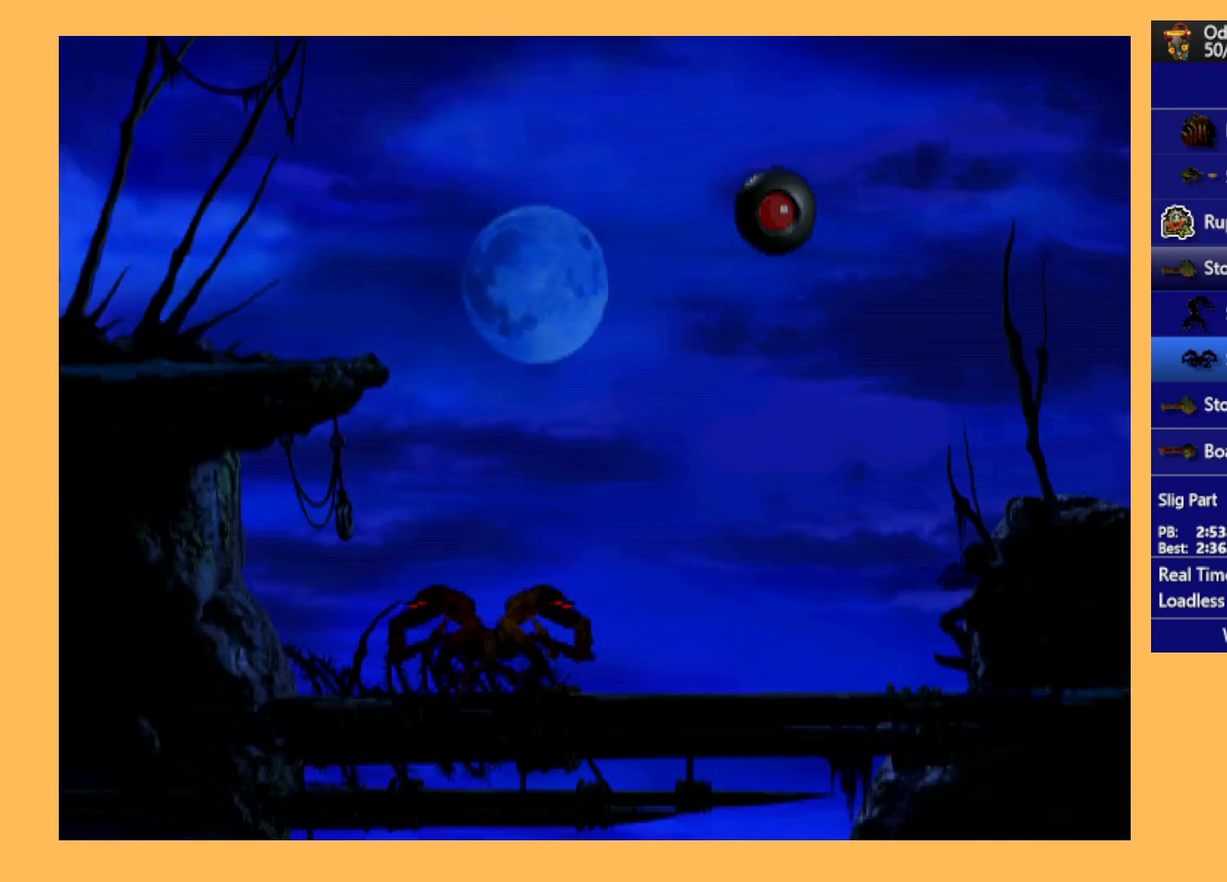
{"buttons": ["R1", "DPAD_LEFT"], "left_stick": "center", "events": []}
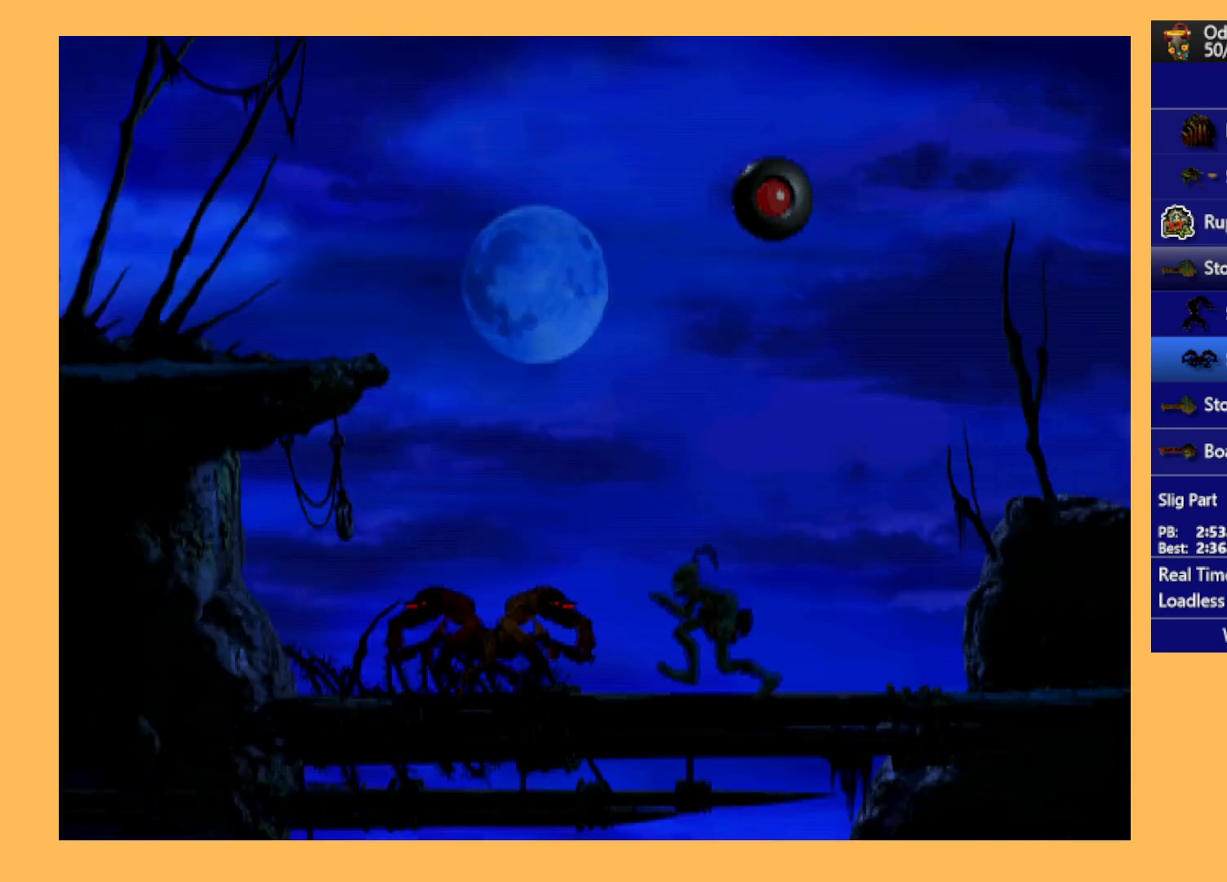
{"buttons": ["R1", "DPAD_UP", "DPAD_LEFT"], "left_stick": "center", "events": [[100, "DPAD_UP", "down"], [100, "Y", "down"], [300, "Y", "up"]]}
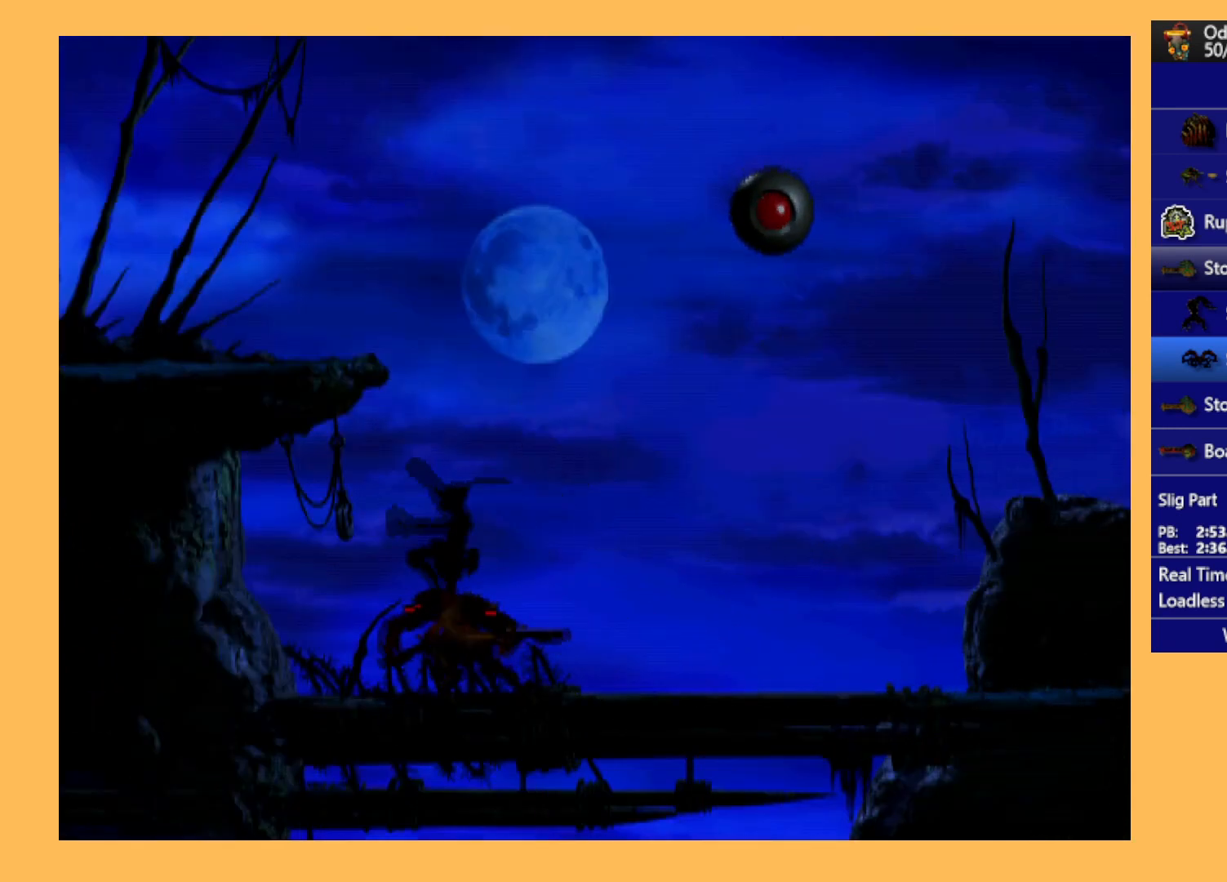
{"buttons": ["R1"], "left_stick": "center", "events": [[333, "DPAD_LEFT", "up"], [400, "DPAD_UP", "up"]]}
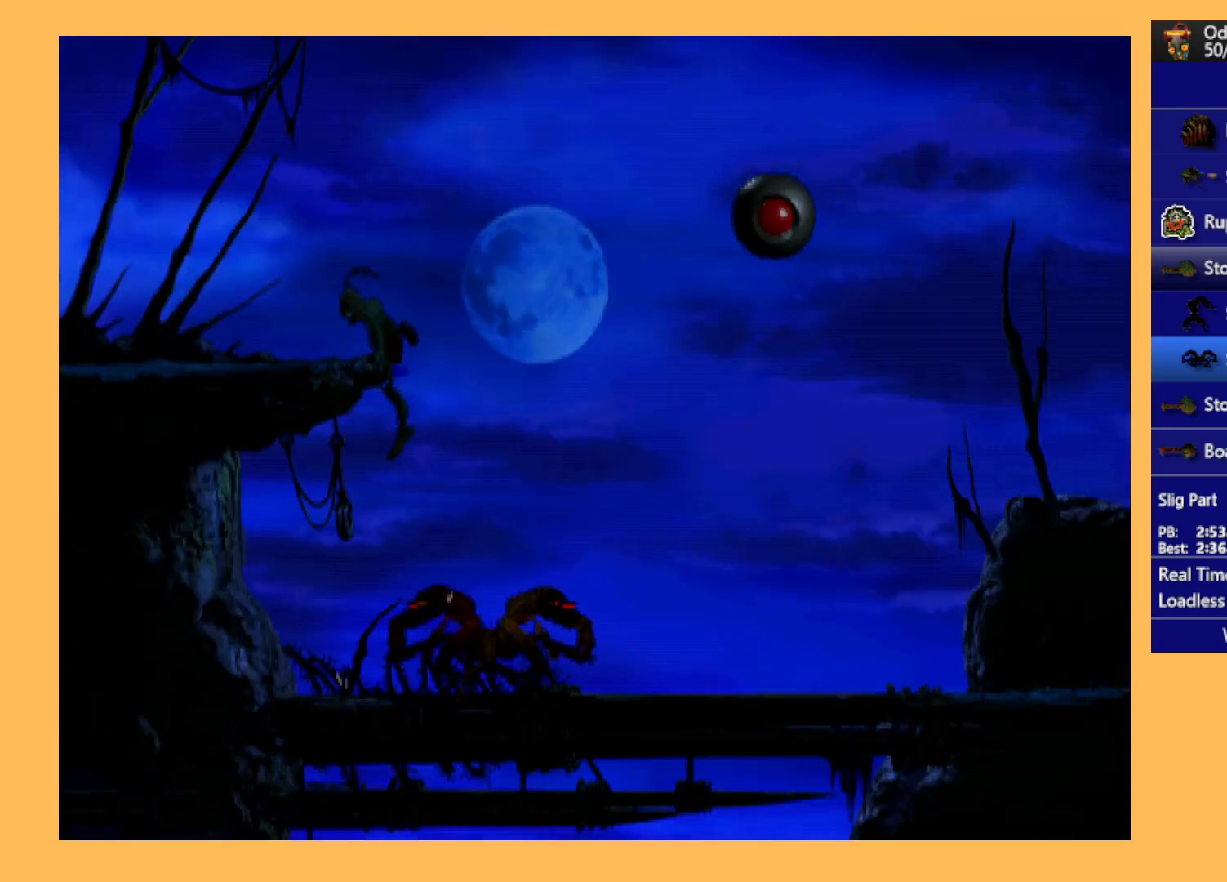
{"buttons": ["R1", "DPAD_LEFT"], "left_stick": "center", "events": [[100, "DPAD_LEFT", "down"]]}
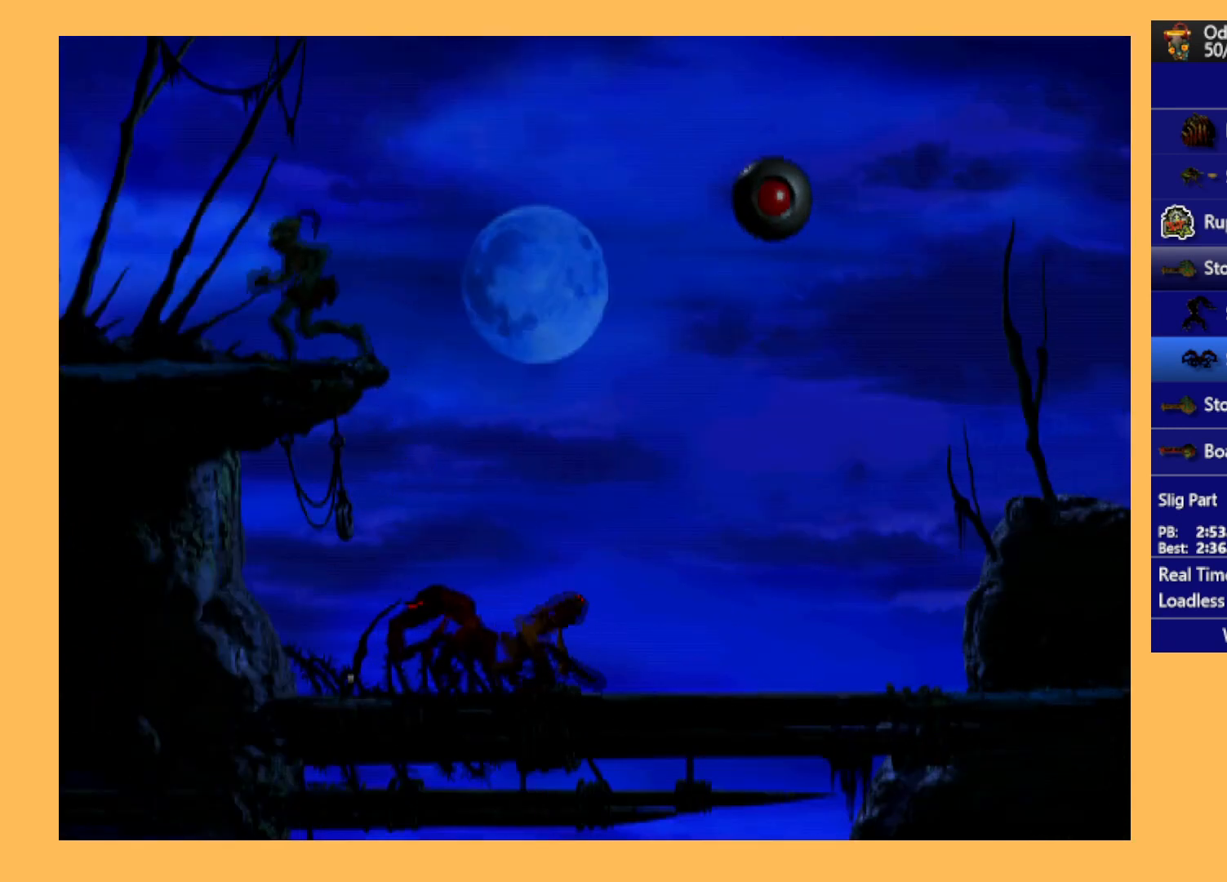
{"buttons": ["R1", "DPAD_LEFT"], "left_stick": "center", "events": []}
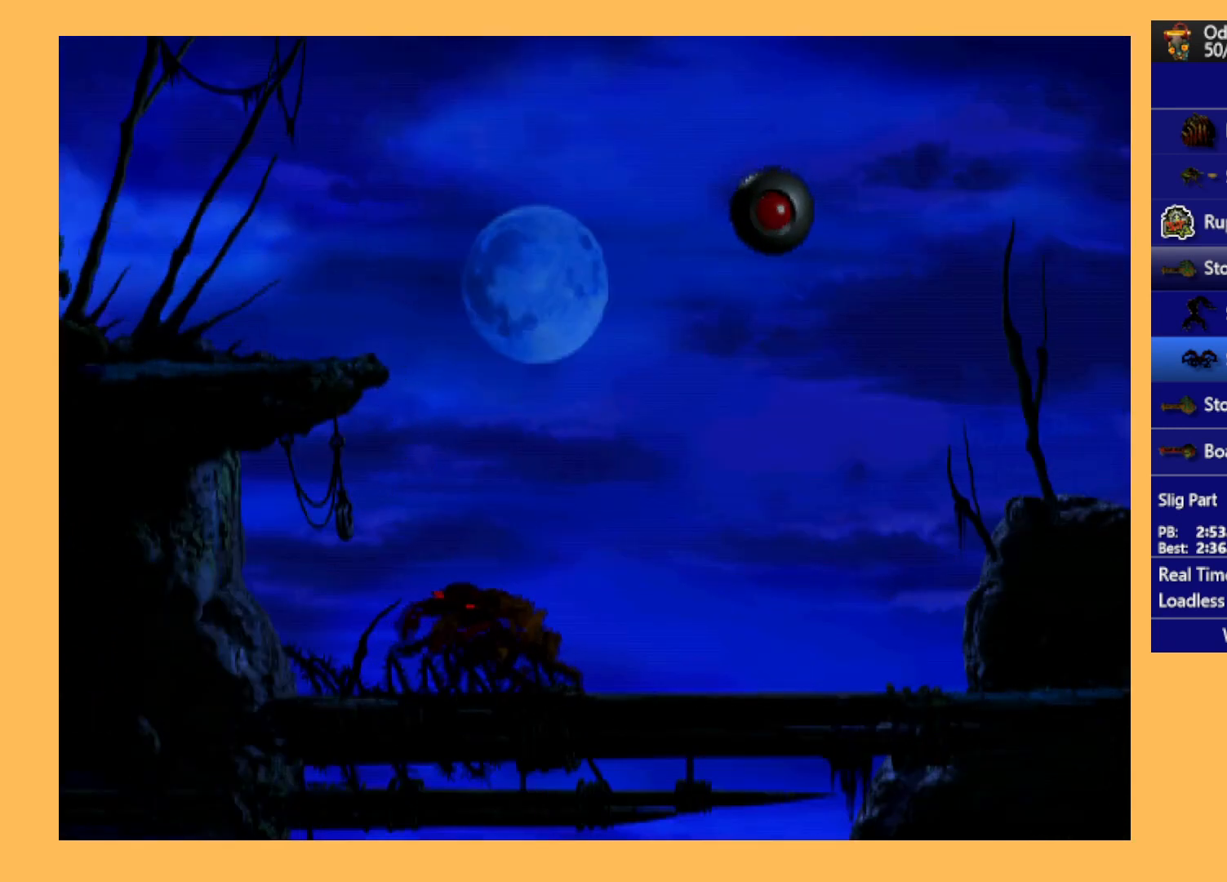
{"buttons": ["R1", "DPAD_LEFT"], "left_stick": "center", "events": []}
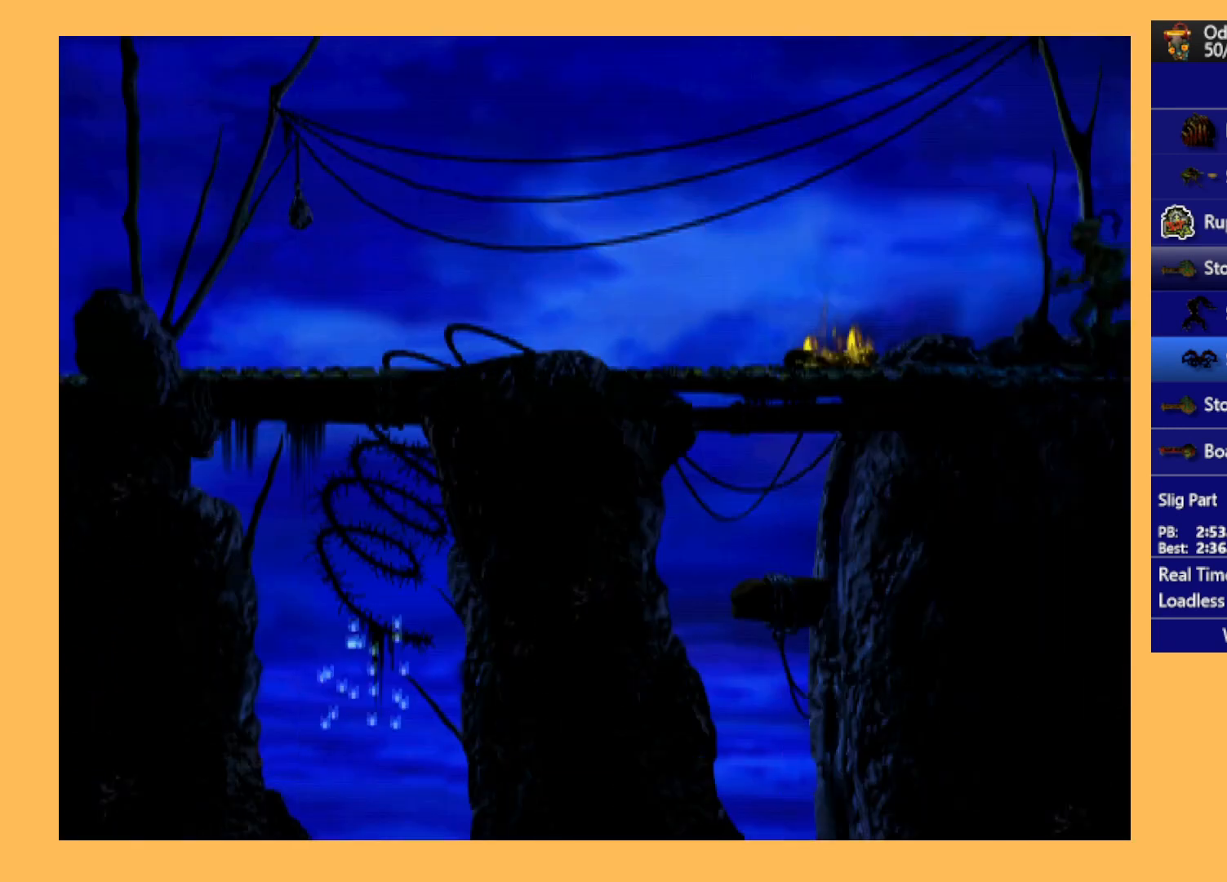
{"buttons": ["R1", "DPAD_LEFT"], "left_stick": "center", "events": []}
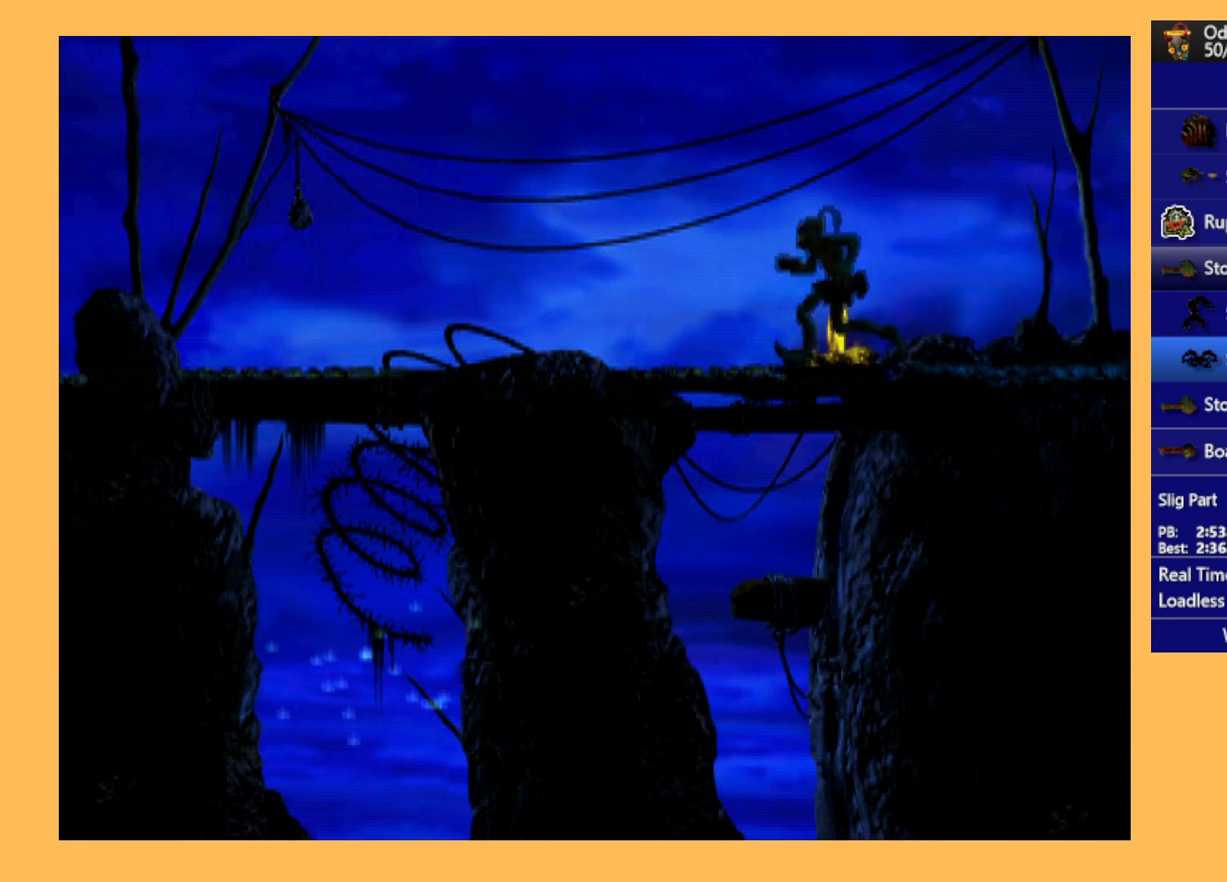
{"buttons": ["R1", "DPAD_LEFT"], "left_stick": "center", "events": []}
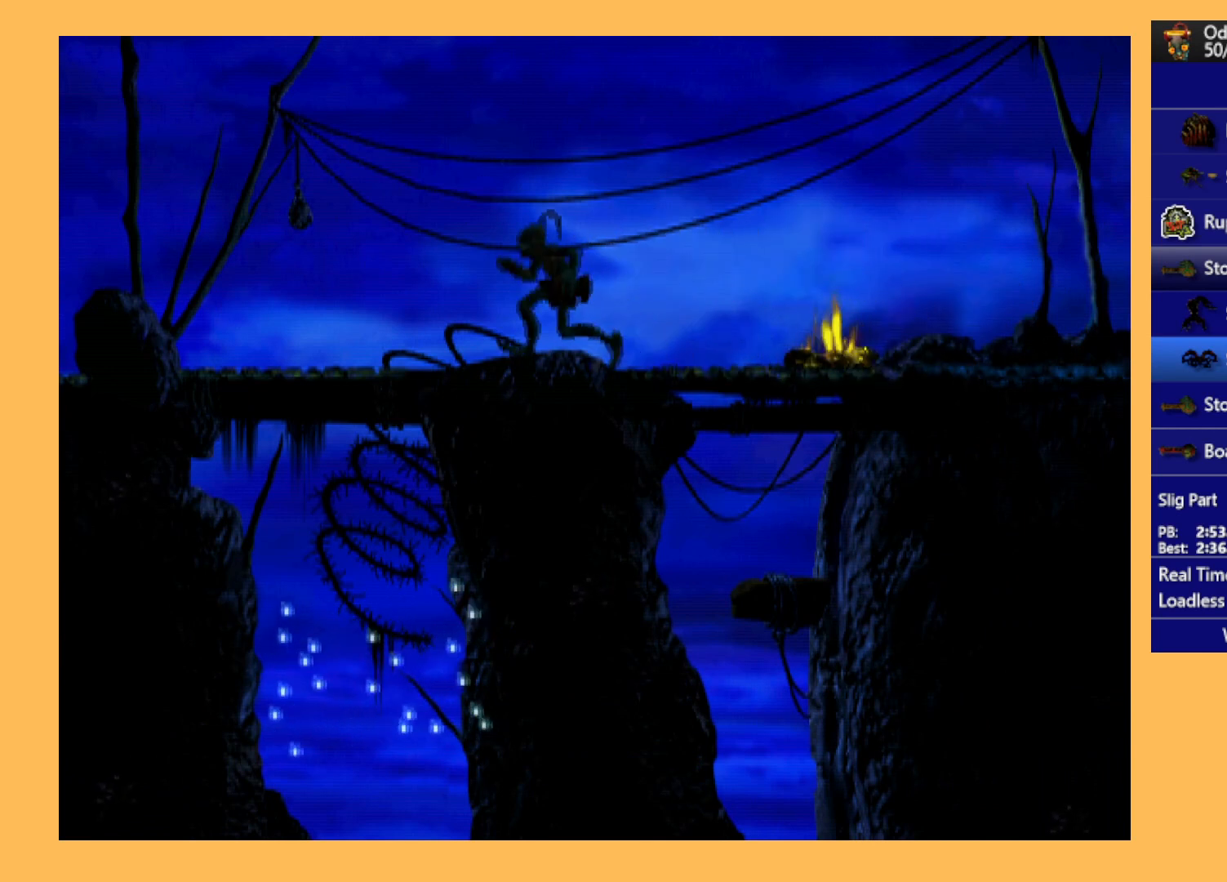
{"buttons": ["R1", "DPAD_LEFT"], "left_stick": "center", "events": []}
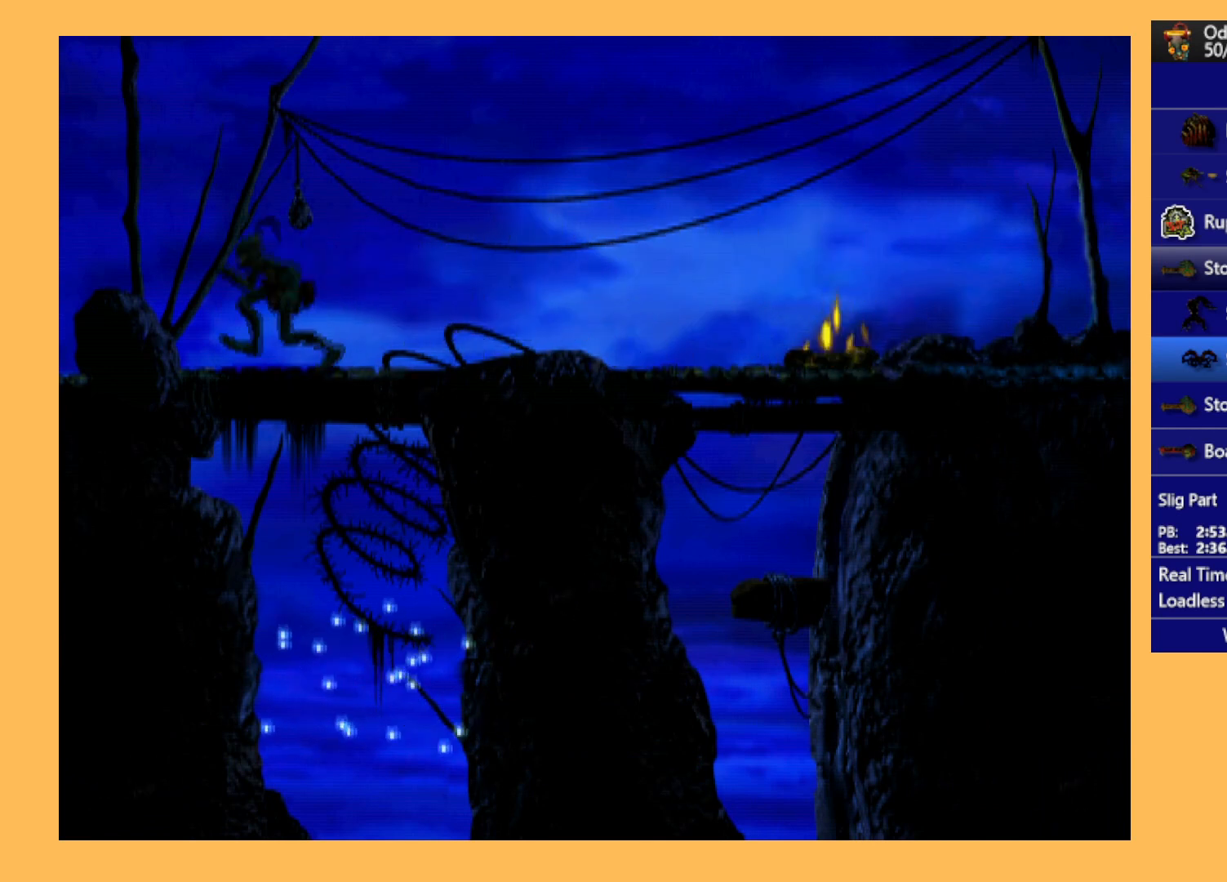
{"buttons": ["R1", "DPAD_LEFT"], "left_stick": "center", "events": []}
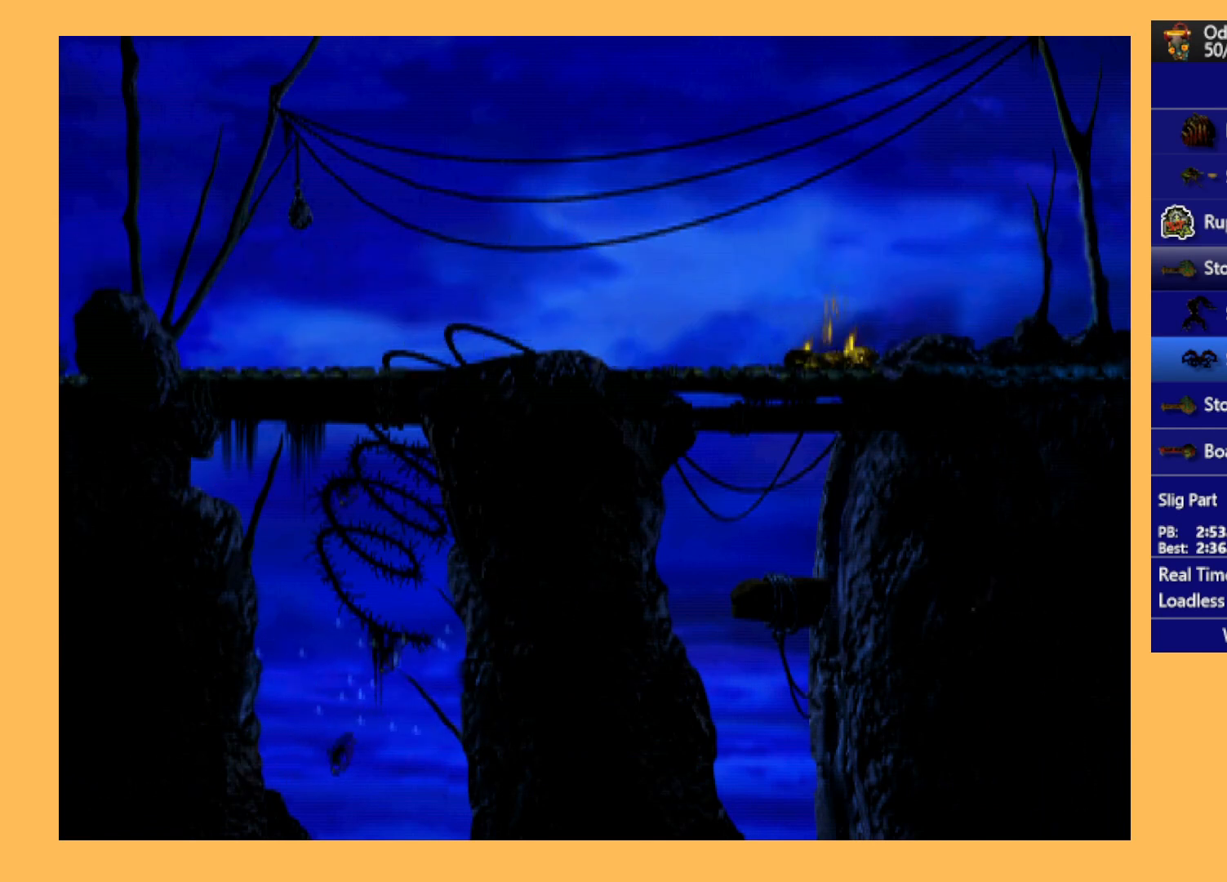
{"buttons": ["R1", "DPAD_LEFT"], "left_stick": "center", "events": []}
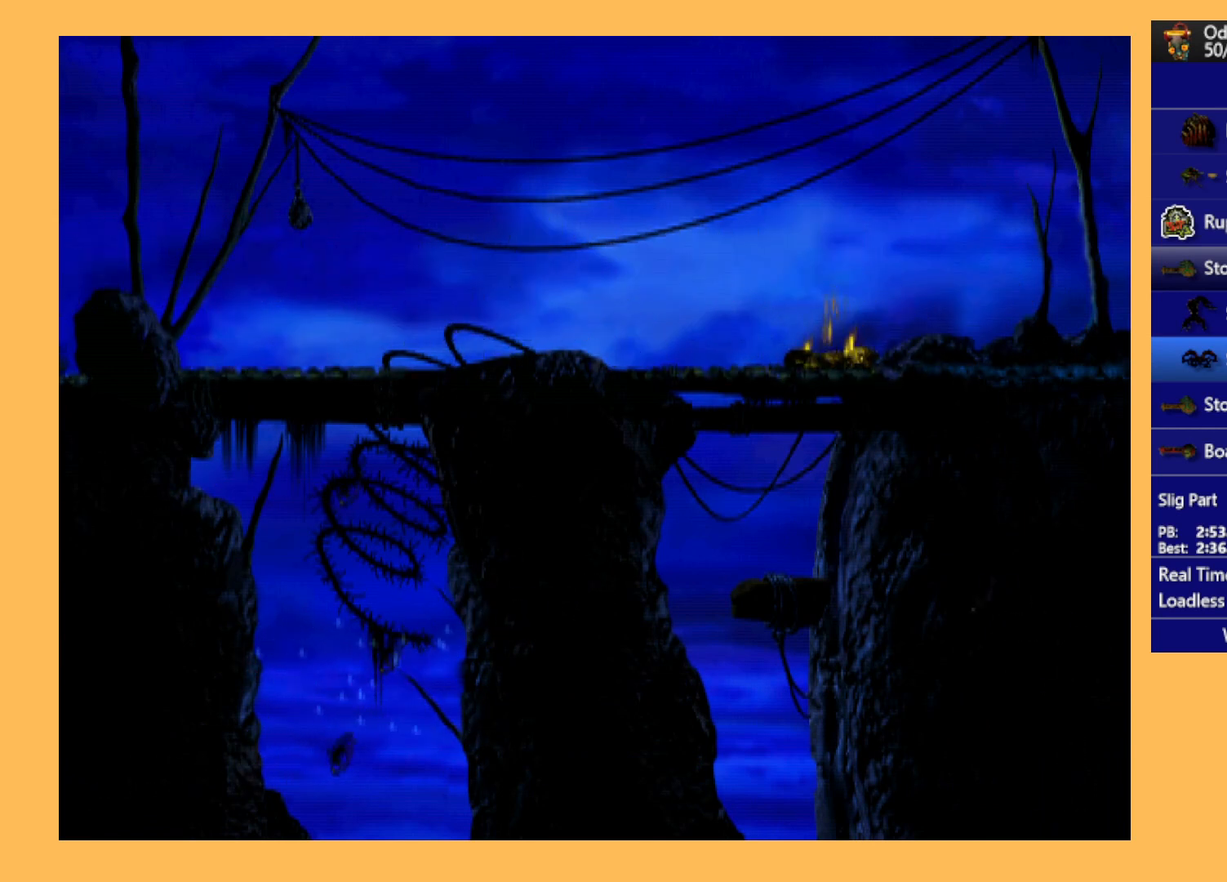
{"buttons": ["R1", "DPAD_LEFT"], "left_stick": "center", "events": []}
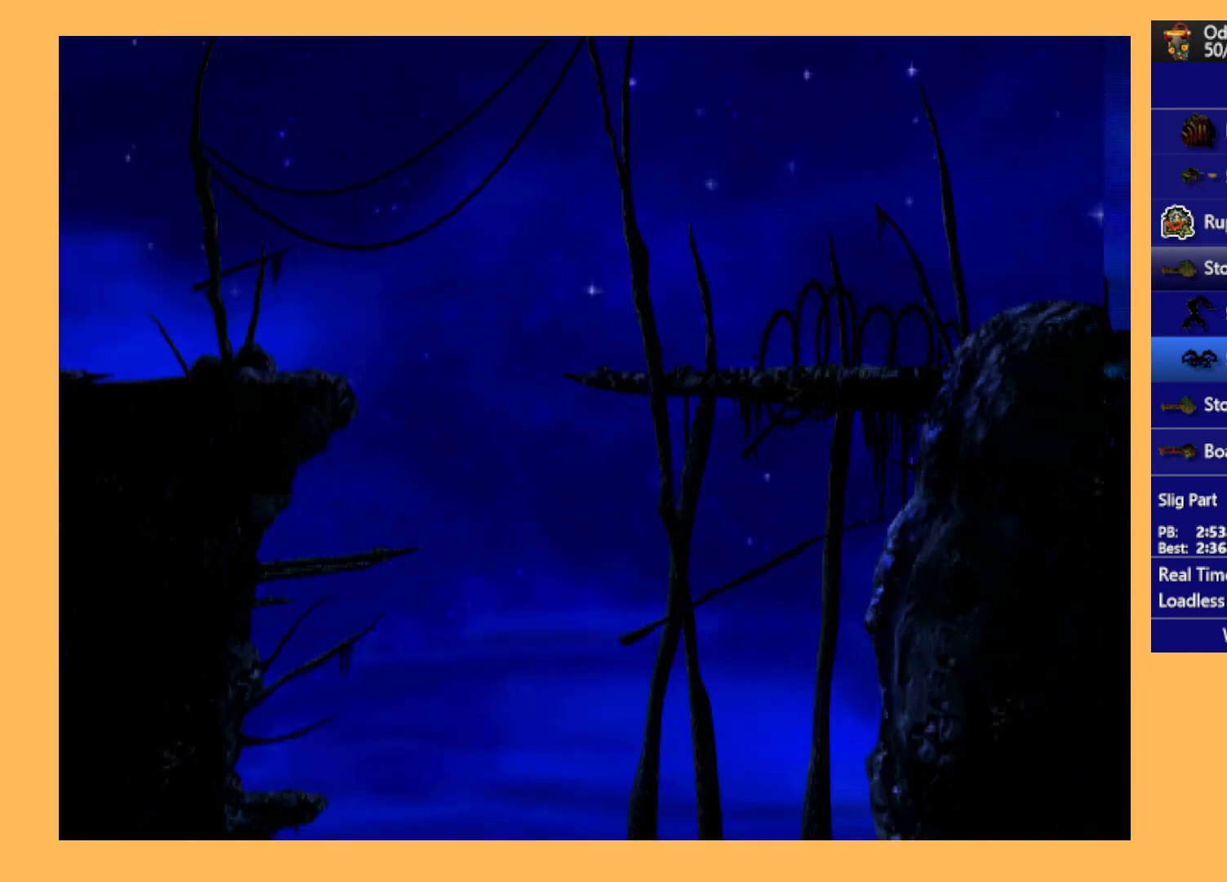
{"buttons": ["R1", "DPAD_LEFT"], "left_stick": "center", "events": []}